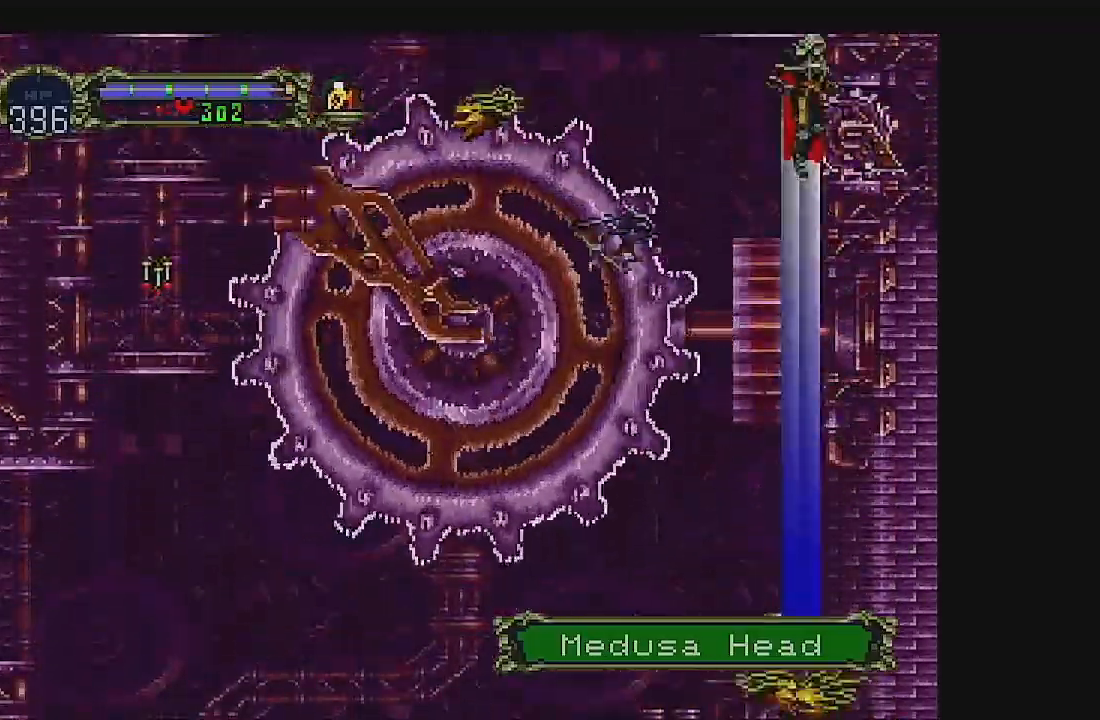
Gameplay with a controller (Xbox layout); each line is a JSON object with the inputs held at the frame after it. "events" lists button and stick changes between this image and that frame as [ms after this image, input, new state], when the widget could be followed in between. Not read: B L1 L3 R1 R3 right_stick.
{"buttons": [], "left_stick": "center", "events": []}
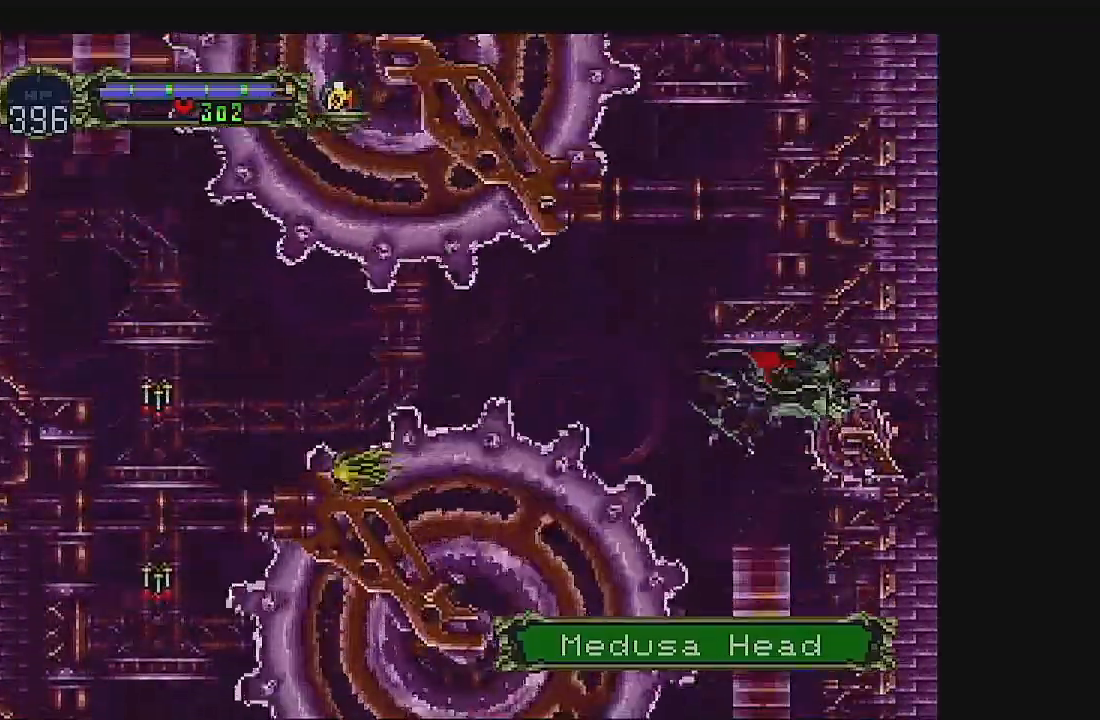
{"buttons": [], "left_stick": "center", "events": []}
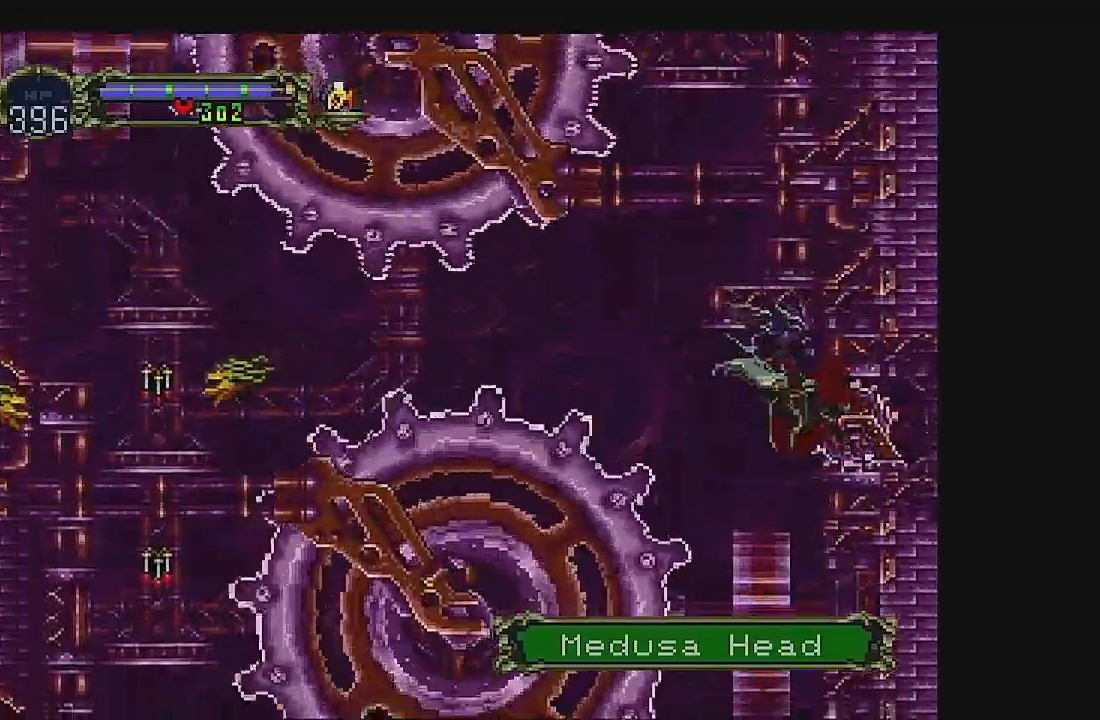
{"buttons": [], "left_stick": "center", "events": []}
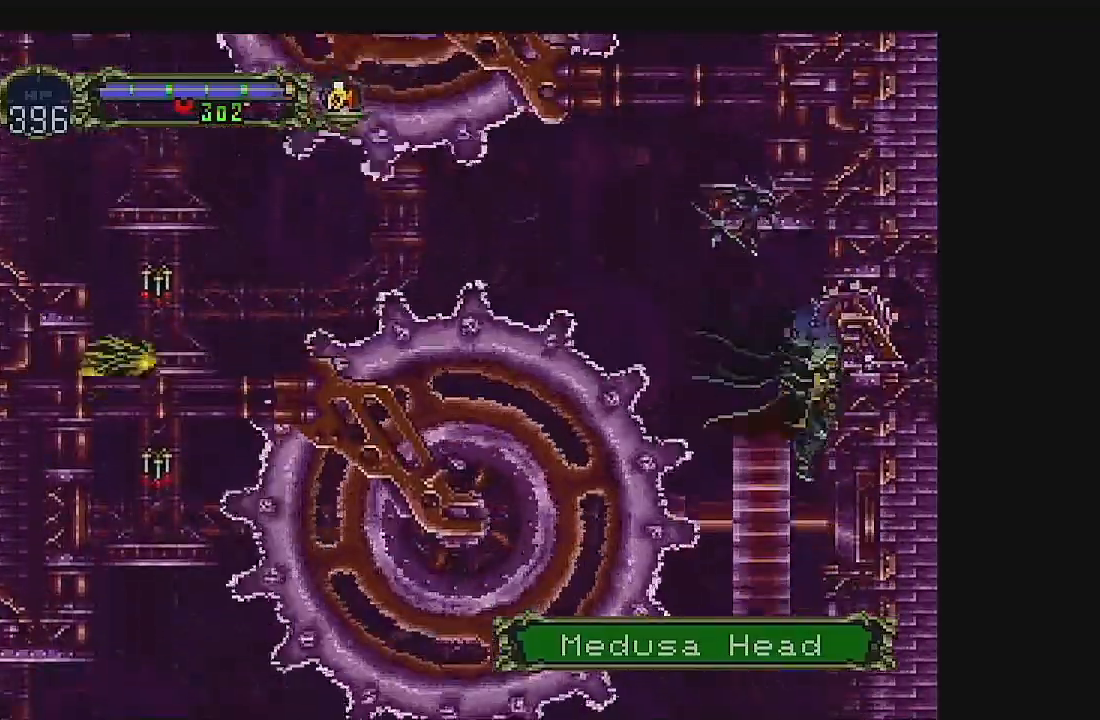
{"buttons": [], "left_stick": "center", "events": []}
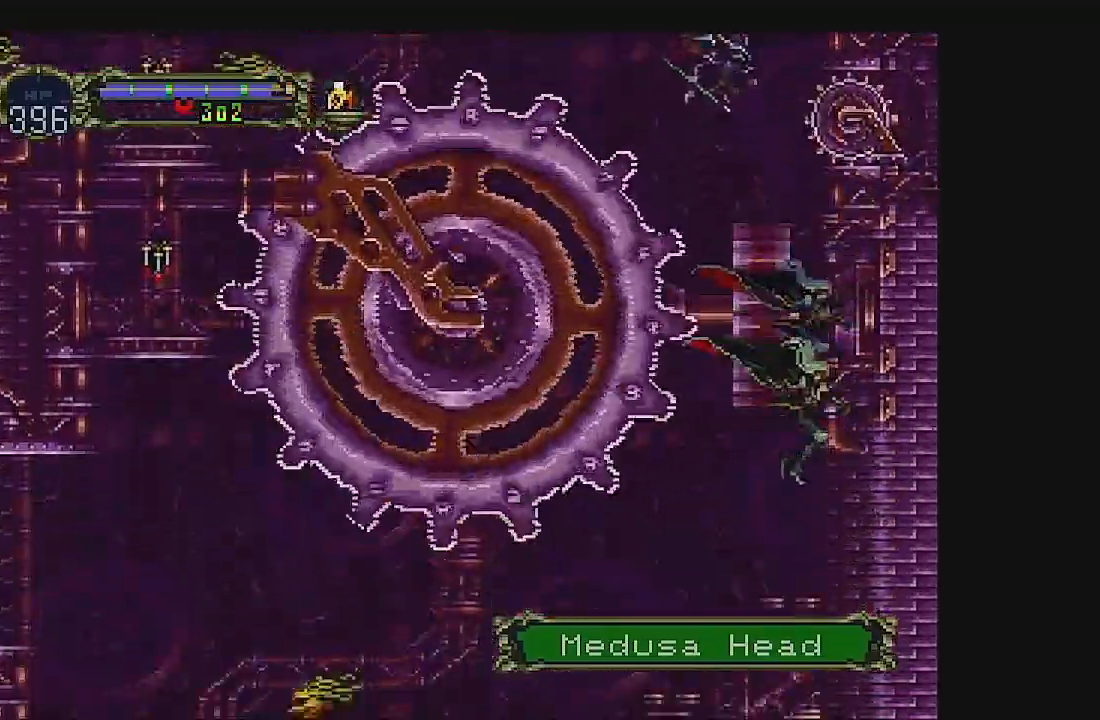
{"buttons": [], "left_stick": "center", "events": [[367, "DPAD_DOWN", "down"], [467, "DPAD_DOWN", "up"]]}
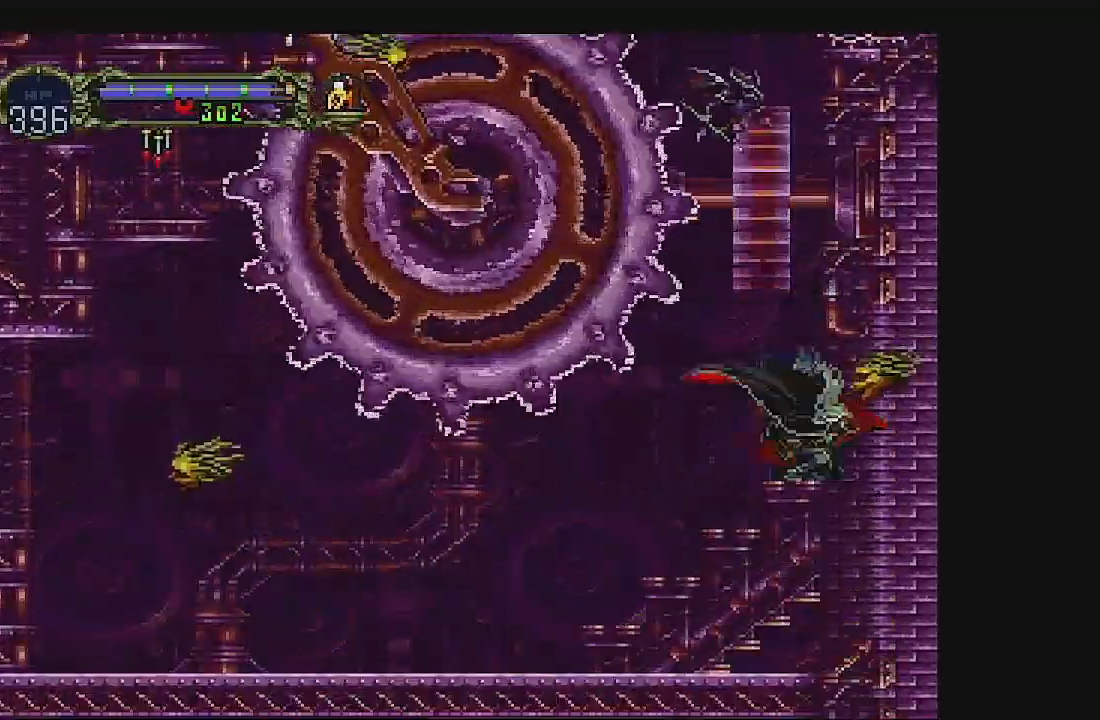
{"buttons": [], "left_stick": "center", "events": [[67, "DPAD_UP", "down"], [100, "A", "down"], [300, "A", "up"], [367, "DPAD_UP", "up"]]}
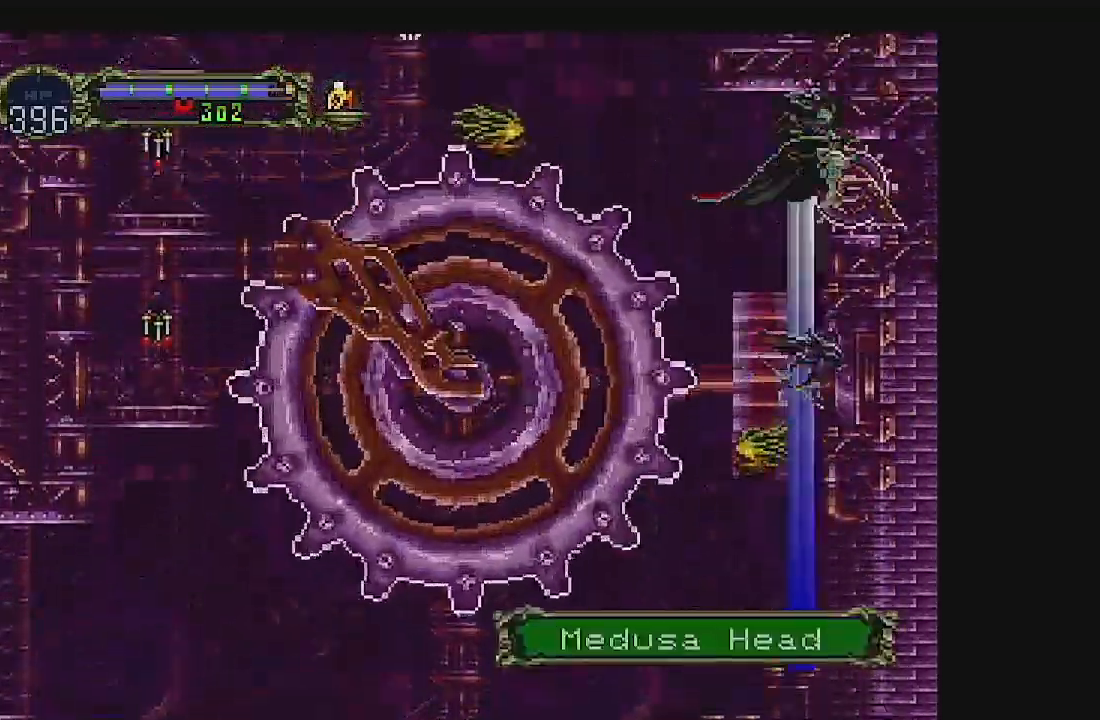
{"buttons": [], "left_stick": "center", "events": []}
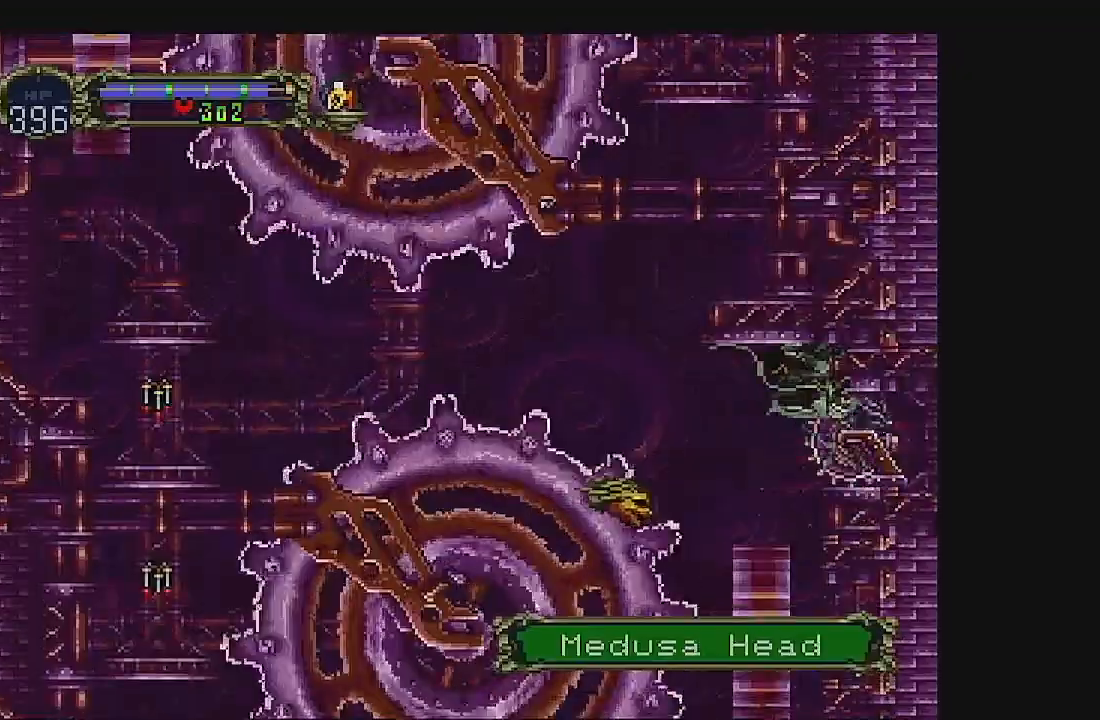
{"buttons": [], "left_stick": "center", "events": []}
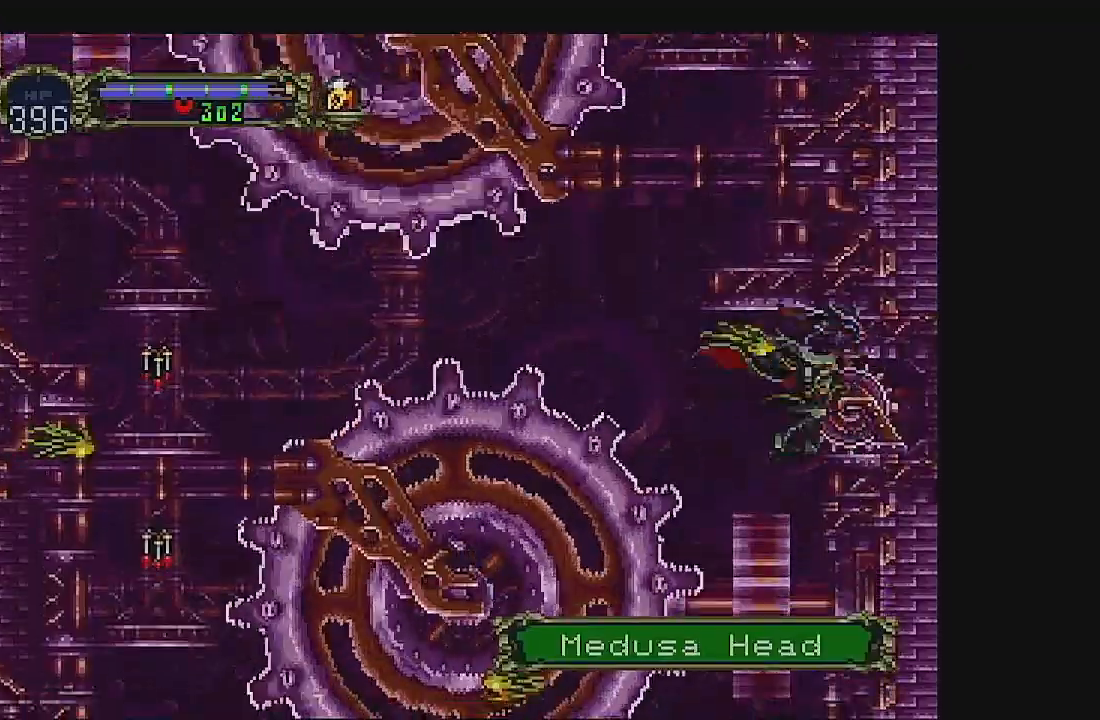
{"buttons": [], "left_stick": "center", "events": []}
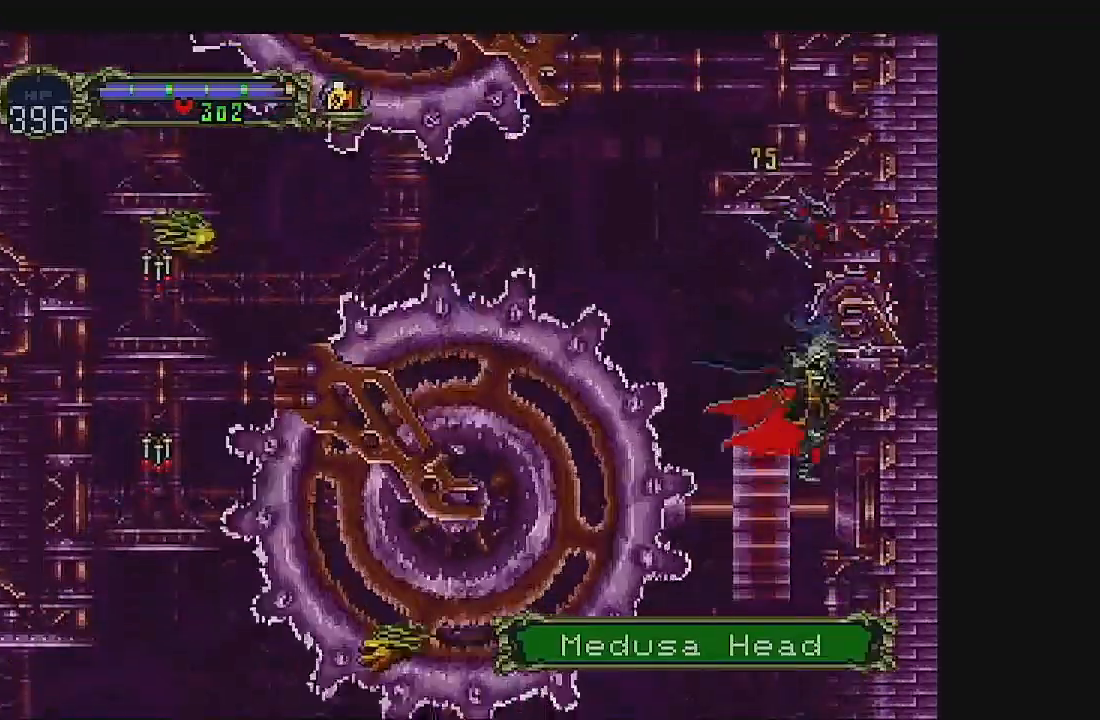
{"buttons": [], "left_stick": "center", "events": []}
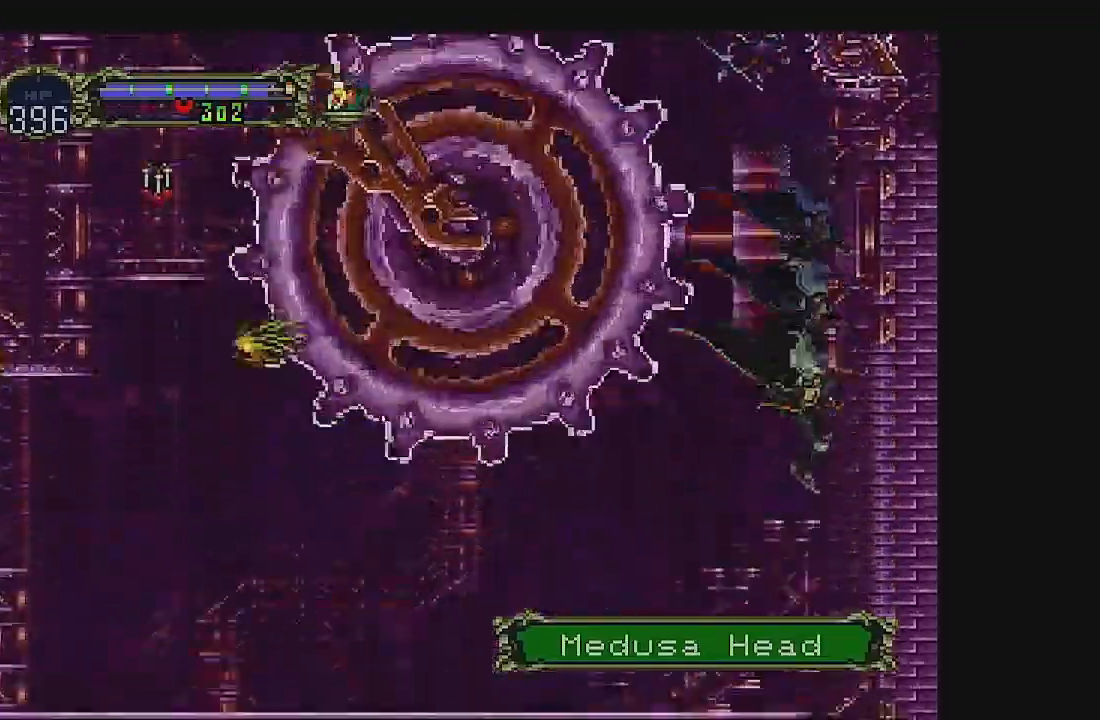
{"buttons": ["A", "DPAD_UP"], "left_stick": "center", "events": [[233, "DPAD_DOWN", "down"], [367, "DPAD_DOWN", "up"], [467, "DPAD_UP", "down"], [500, "A", "down"]]}
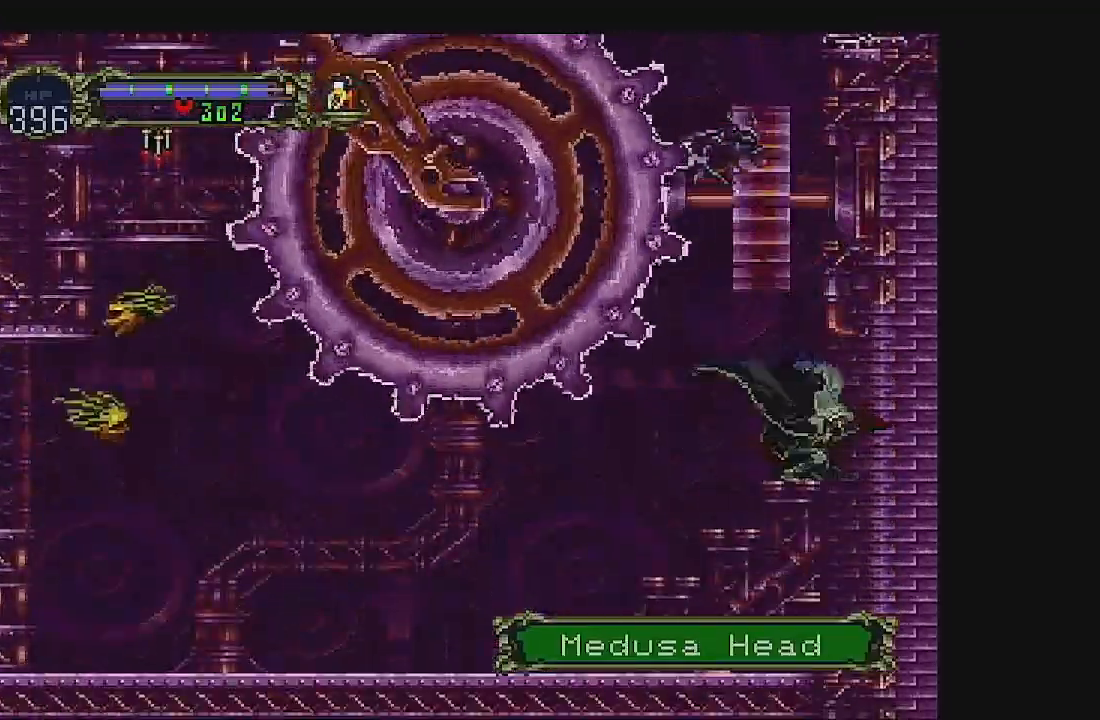
{"buttons": ["A", "DPAD_UP"], "left_stick": "center", "events": []}
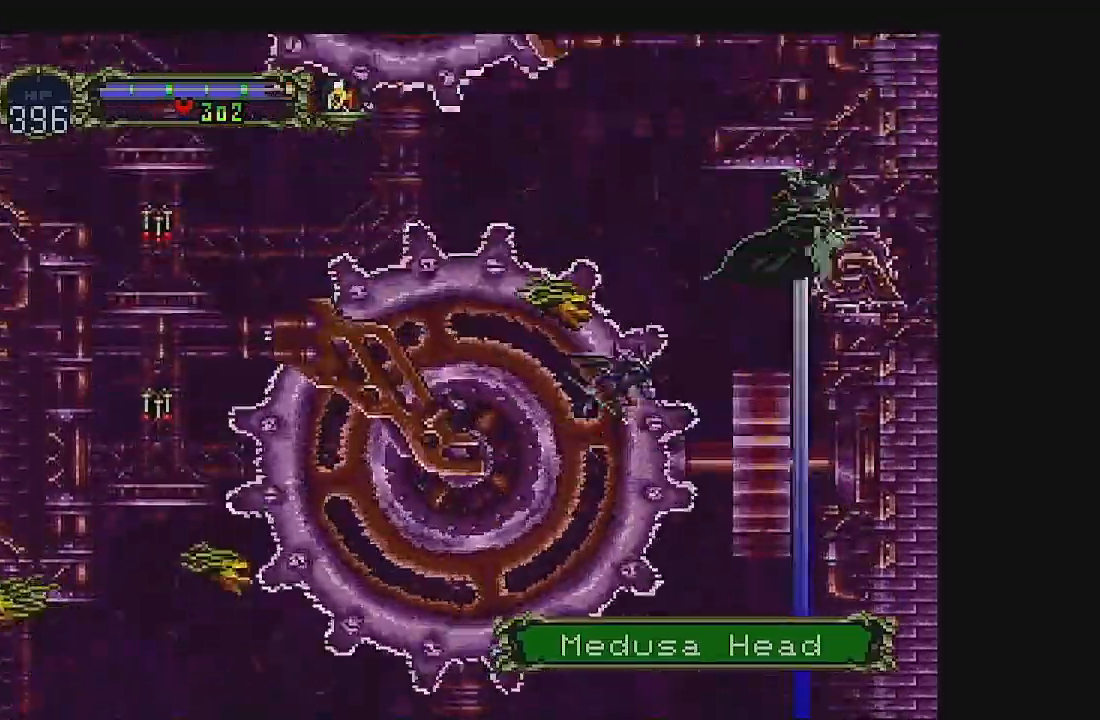
{"buttons": [], "left_stick": "center", "events": [[400, "A", "up"], [433, "DPAD_UP", "up"]]}
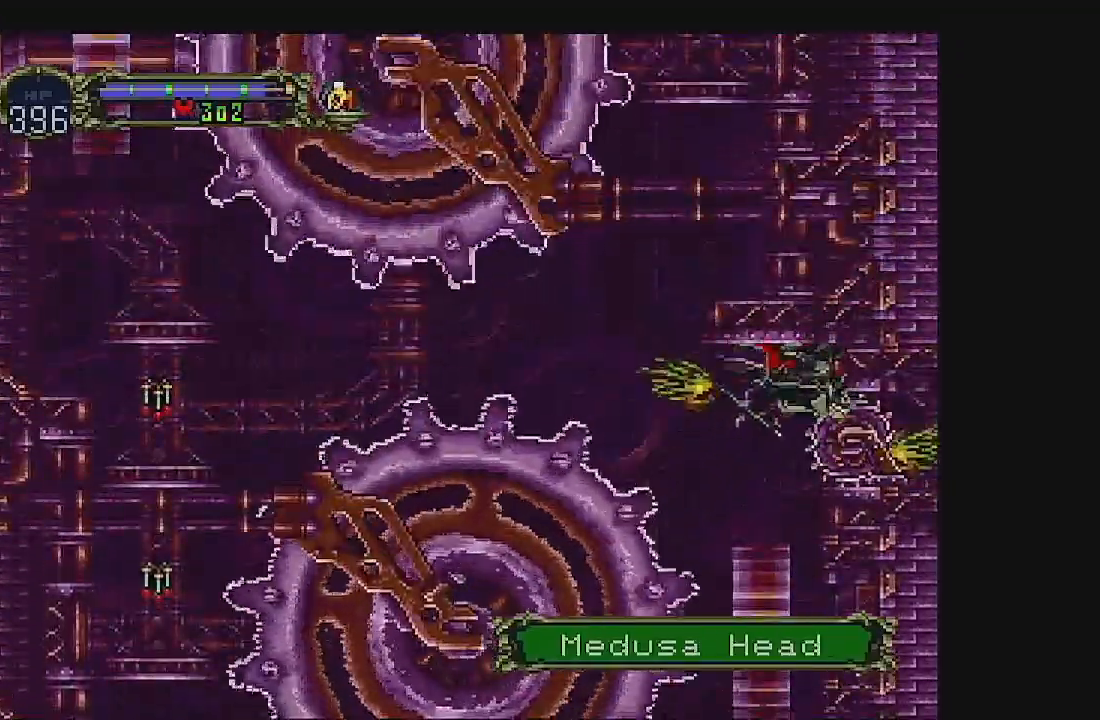
{"buttons": ["A"], "left_stick": "center"}